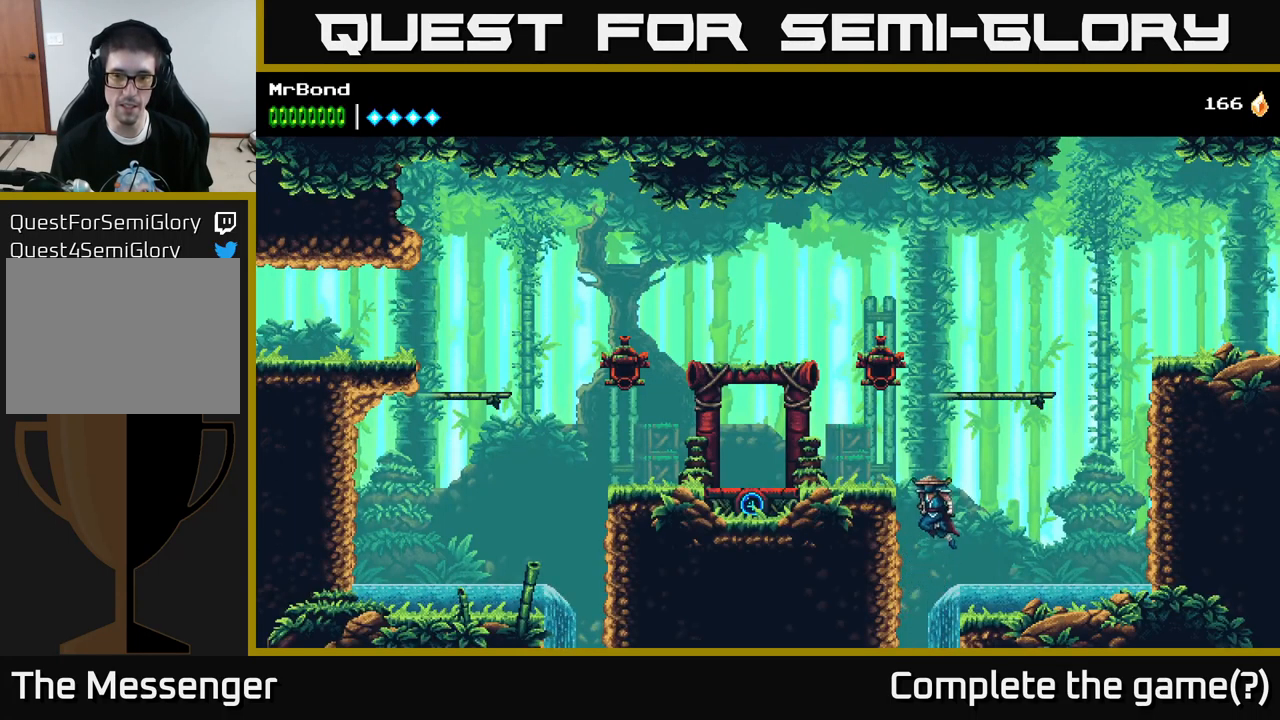
Gameplay with a controller (Xbox layout); each line is a JSON object with the inputs held at the frame after it. "events" lists button and stick changes between this image and that frame as [ms after this image, input, new state], when the widget could be followed in between.
{"buttons": ["DPAD_LEFT"], "left_stick": "center", "right_stick": "center", "events": [[83, "A", "down"], [283, "A", "up"]]}
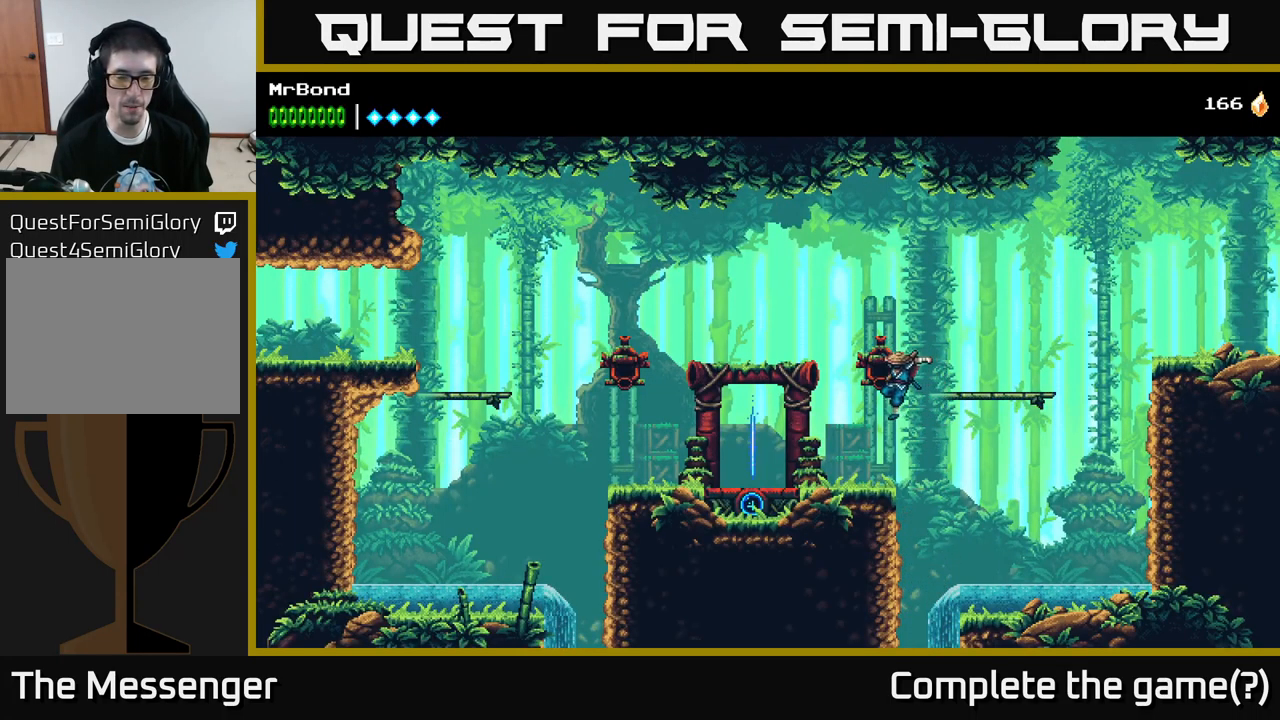
{"buttons": ["DPAD_LEFT"], "left_stick": "center", "right_stick": "center", "events": []}
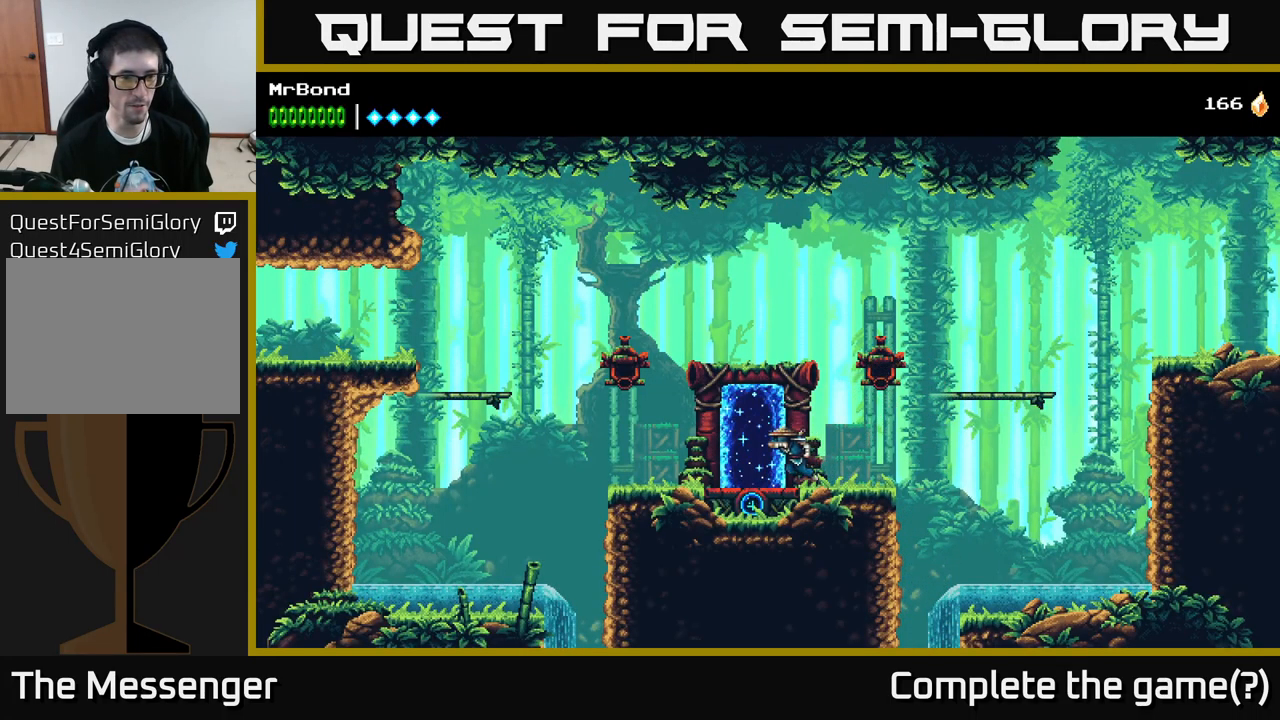
{"buttons": ["DPAD_LEFT"], "left_stick": "center", "right_stick": "center", "events": []}
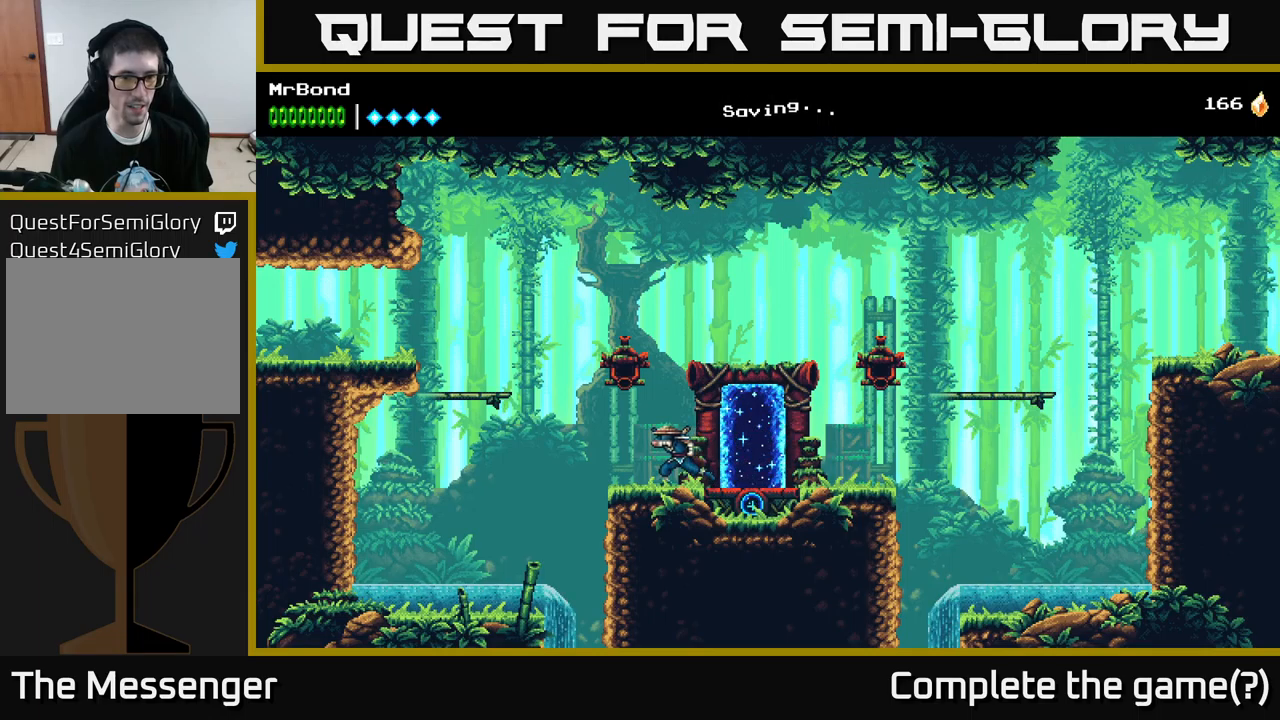
{"buttons": ["DPAD_LEFT"], "left_stick": "center", "right_stick": "center", "events": [[167, "A", "down"], [417, "A", "up"]]}
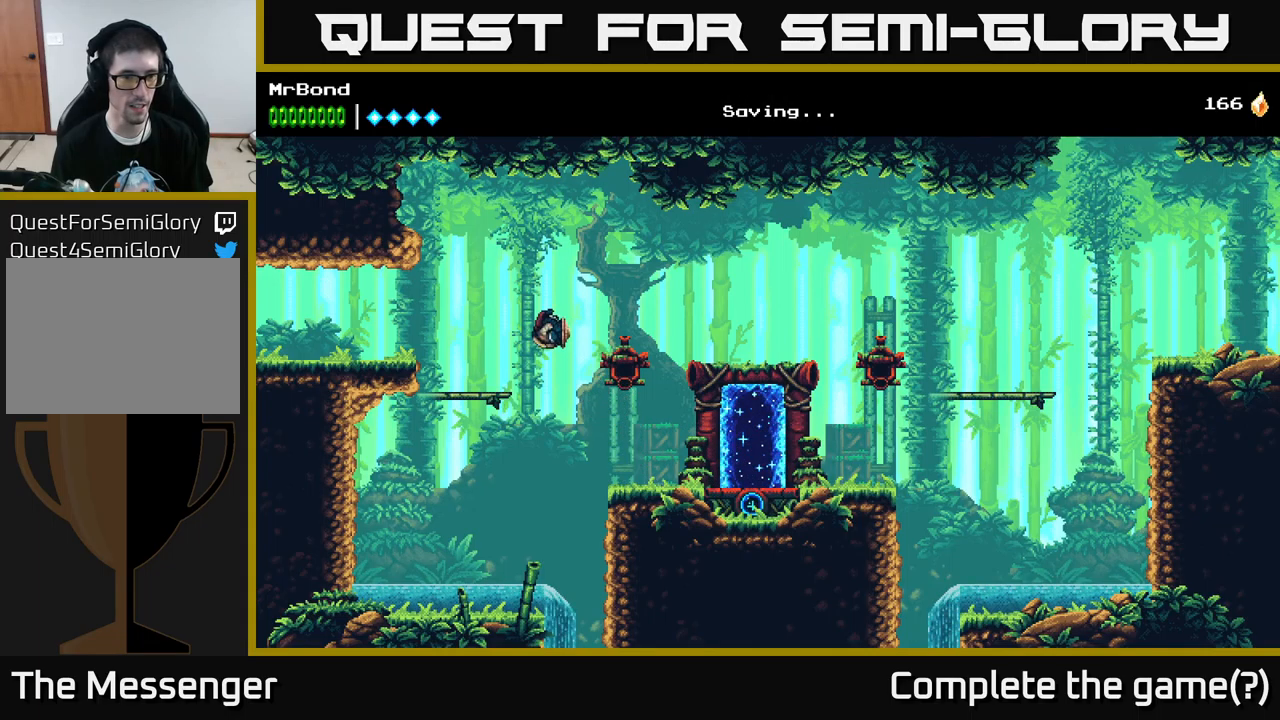
{"buttons": ["DPAD_LEFT"], "left_stick": "center", "right_stick": "center", "events": [[317, "A", "down"], [400, "A", "up"]]}
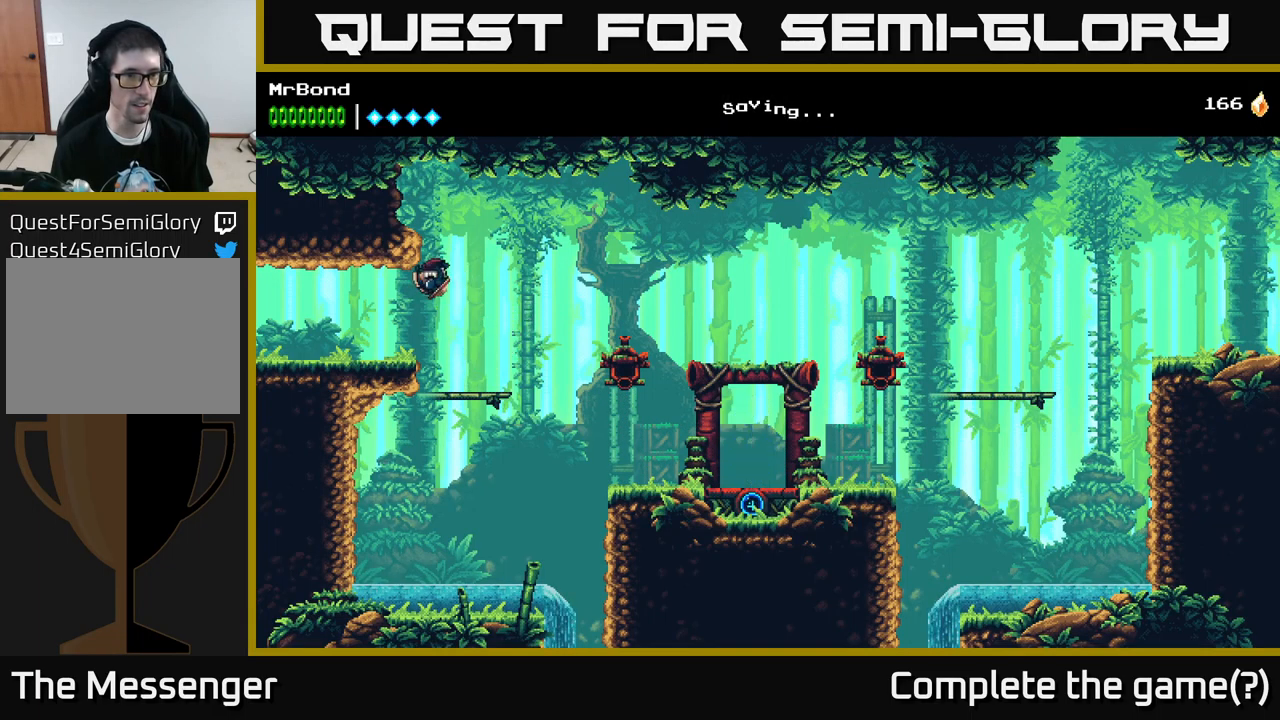
{"buttons": ["DPAD_LEFT"], "left_stick": "center", "right_stick": "center", "events": []}
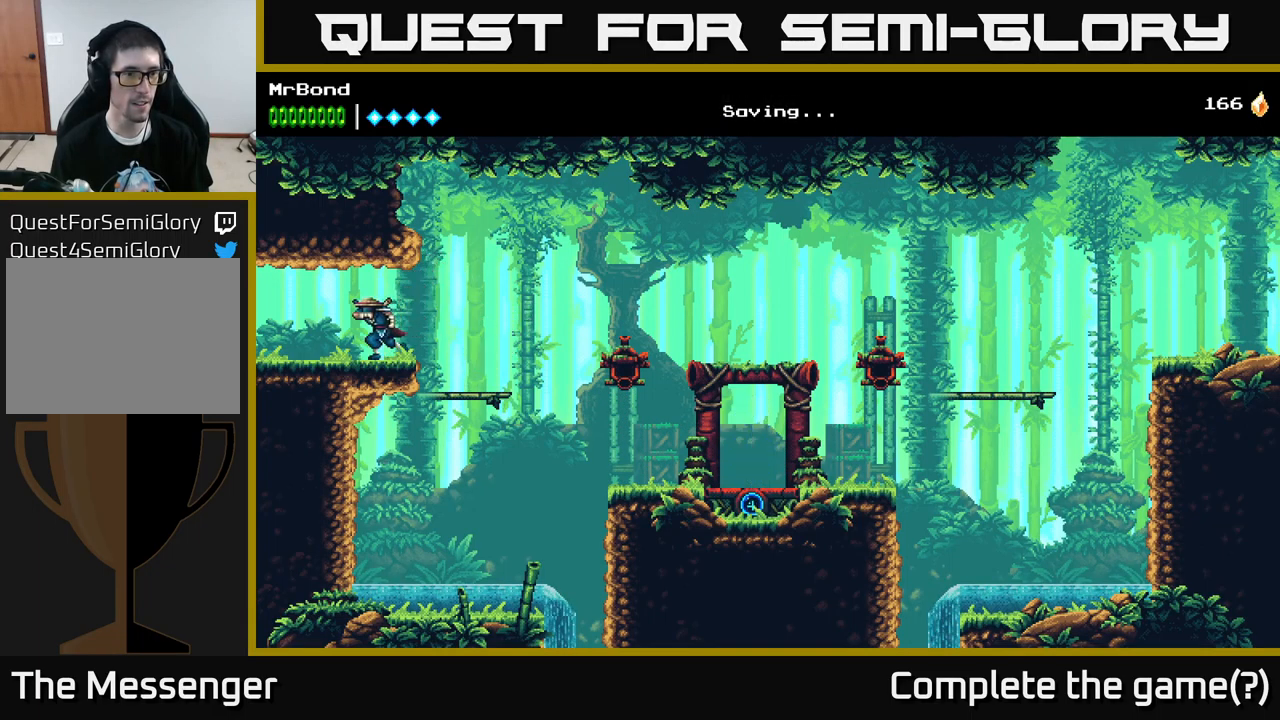
{"buttons": ["DPAD_LEFT"], "left_stick": "center", "right_stick": "center", "events": []}
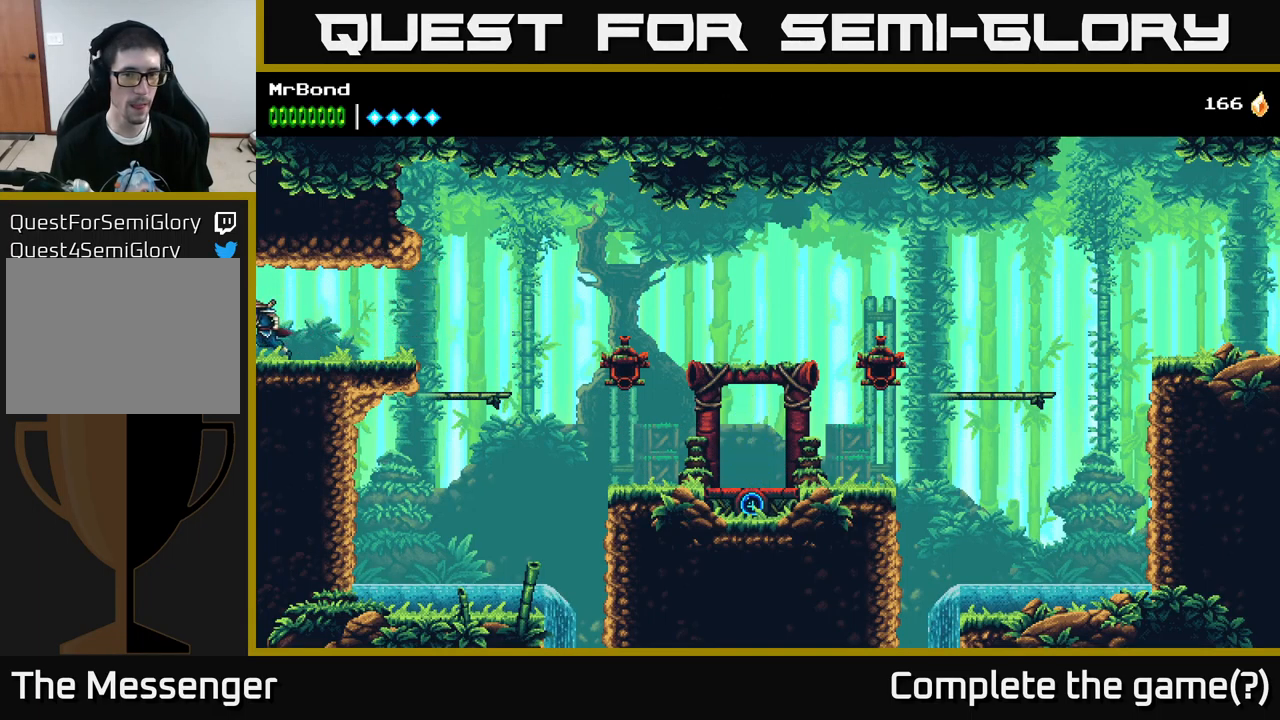
{"buttons": ["DPAD_LEFT"], "left_stick": "center", "right_stick": "center", "events": []}
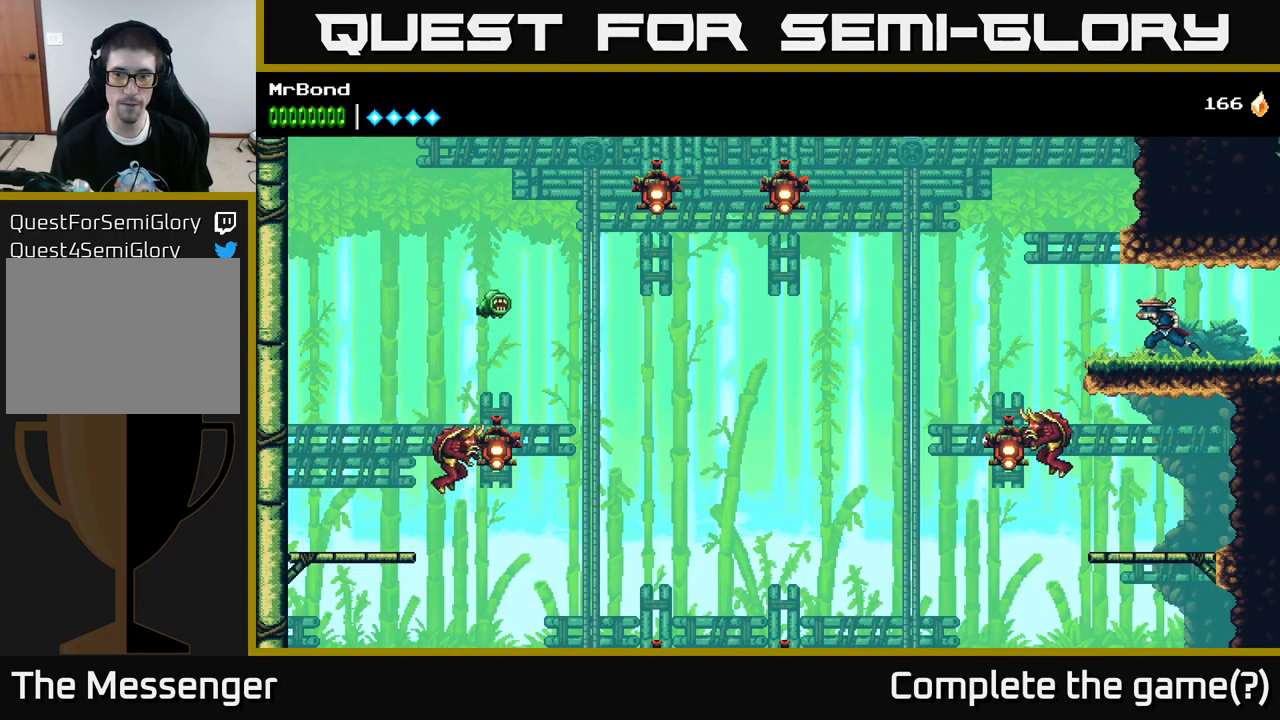
{"buttons": [], "left_stick": "center", "right_stick": "center", "events": [[83, "DPAD_LEFT", "up"], [200, "L1", "down"], [367, "L1", "up"]]}
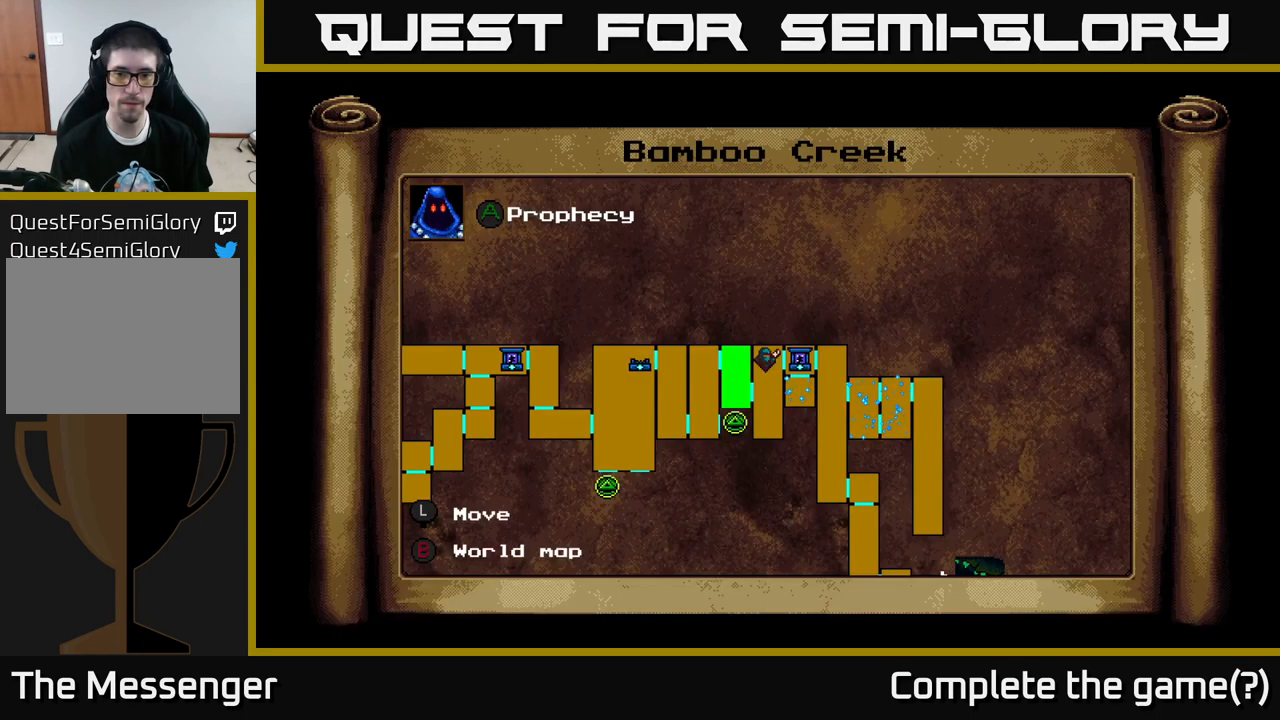
{"buttons": [], "left_stick": "center", "right_stick": "center", "events": []}
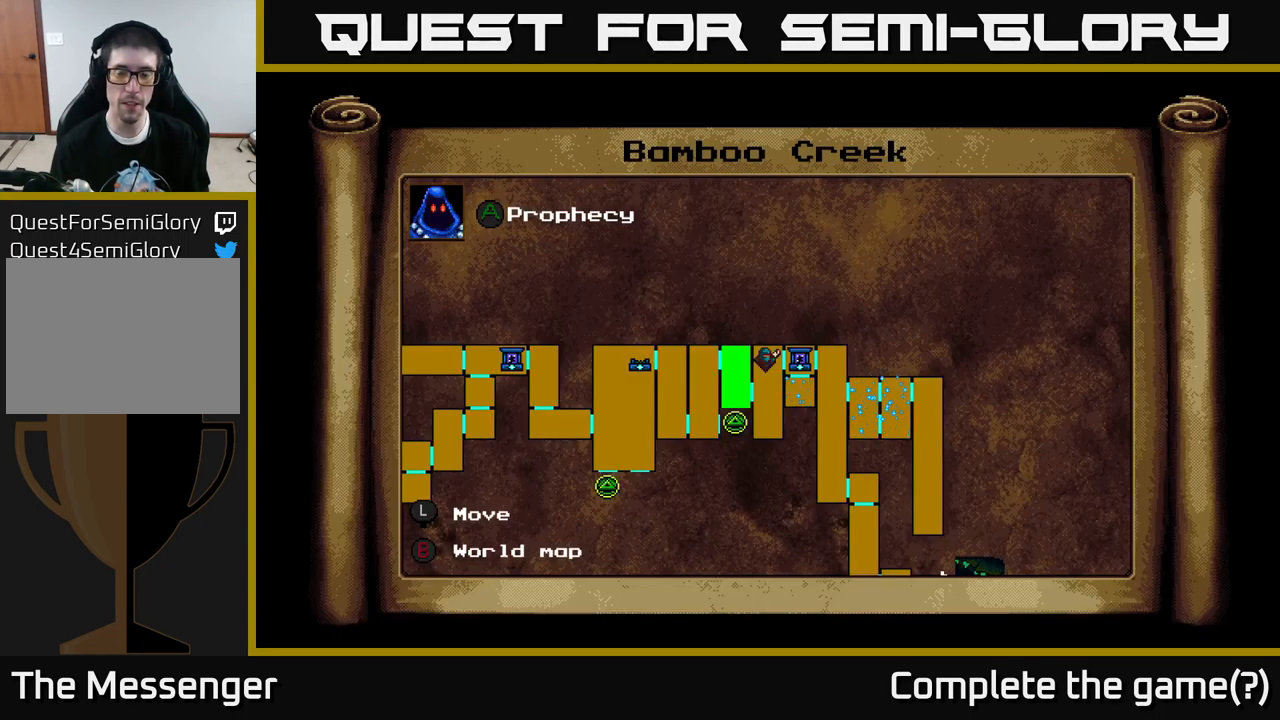
{"buttons": [], "left_stick": "center", "right_stick": "center", "events": []}
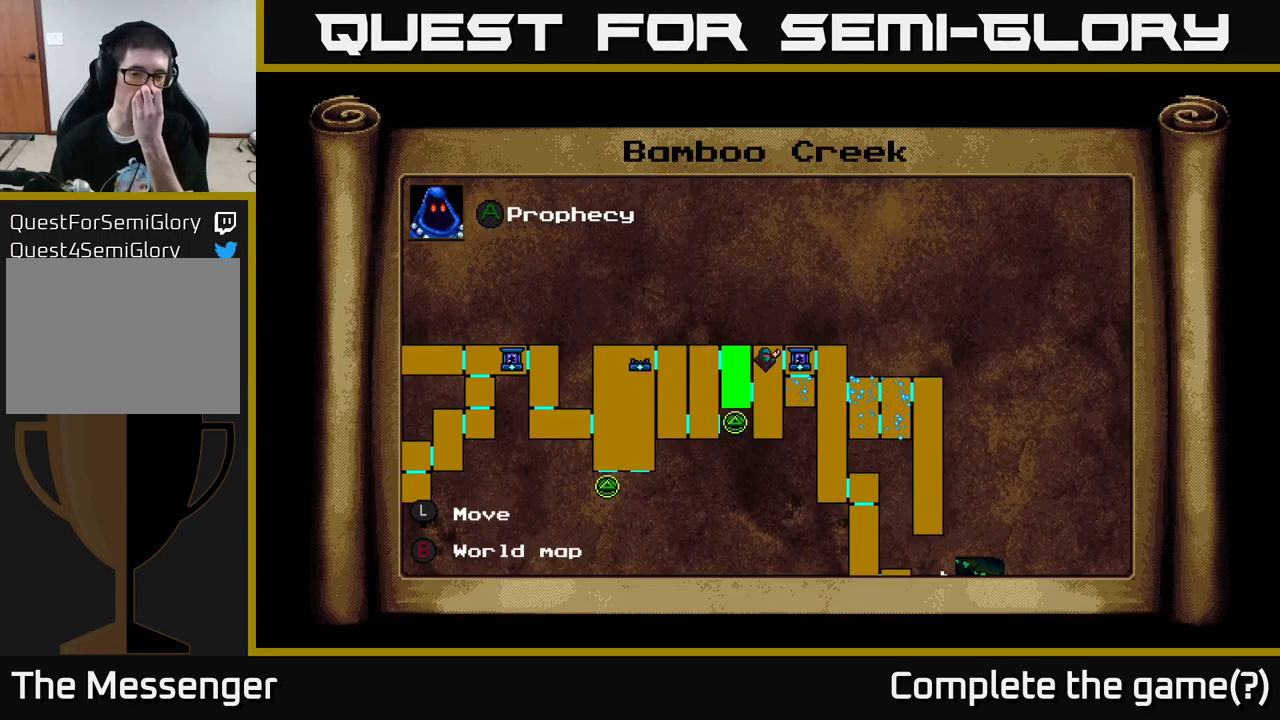
{"buttons": [], "left_stick": "center", "right_stick": "center", "events": []}
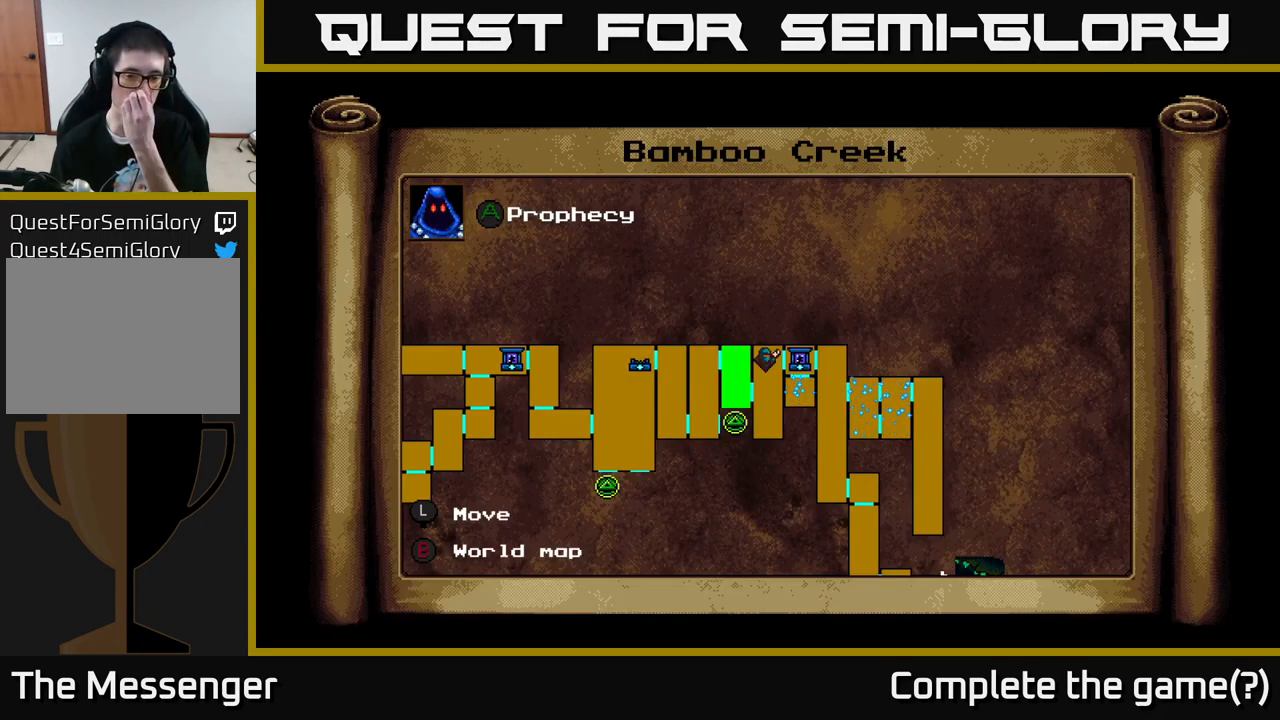
{"buttons": [], "left_stick": "center", "right_stick": "center", "events": []}
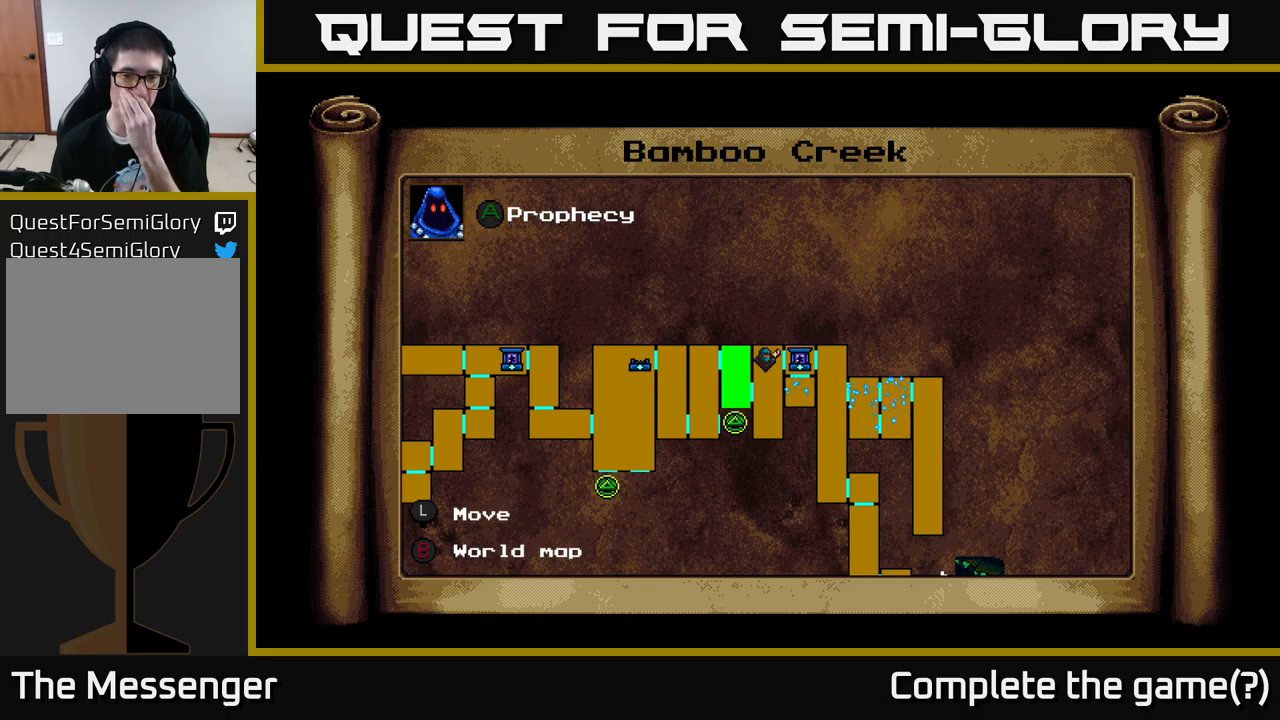
{"buttons": [], "left_stick": "center", "right_stick": "center", "events": []}
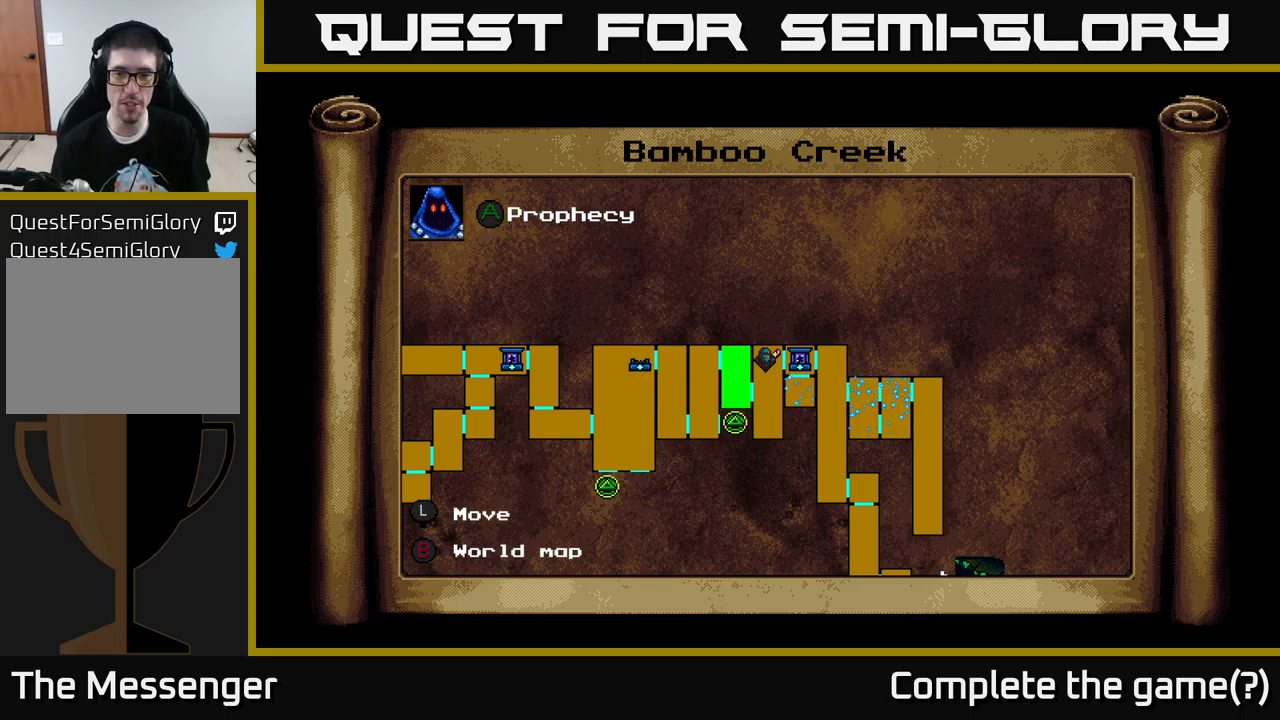
{"buttons": [], "left_stick": "center", "right_stick": "center", "events": []}
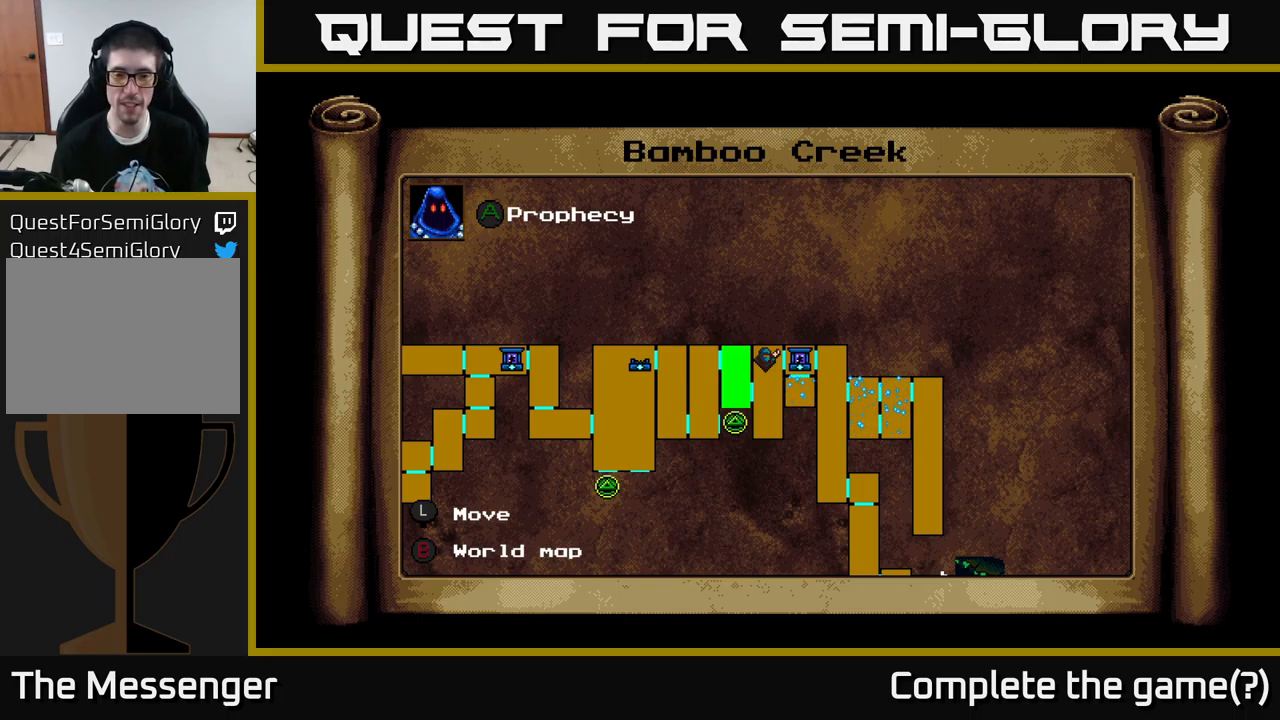
{"buttons": [], "left_stick": "center", "right_stick": "center", "events": []}
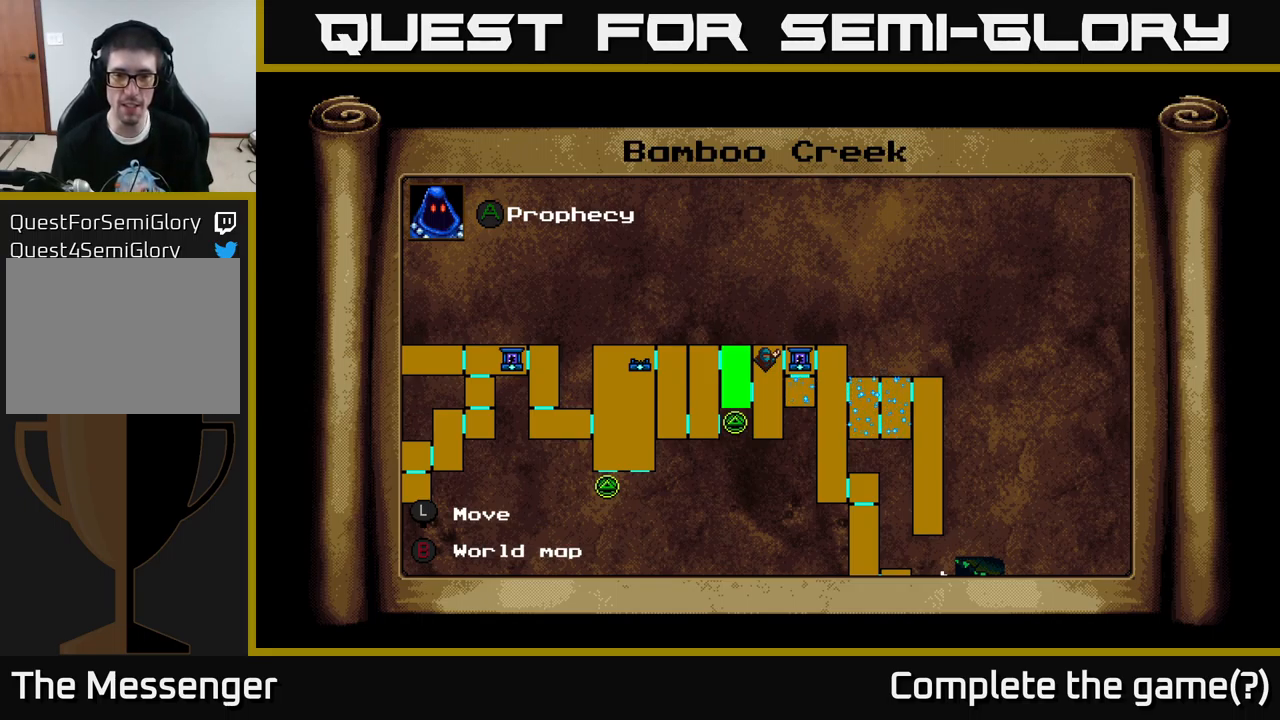
{"buttons": [], "left_stick": "center", "right_stick": "center", "events": [[17, "A", "down"], [134, "A", "up"]]}
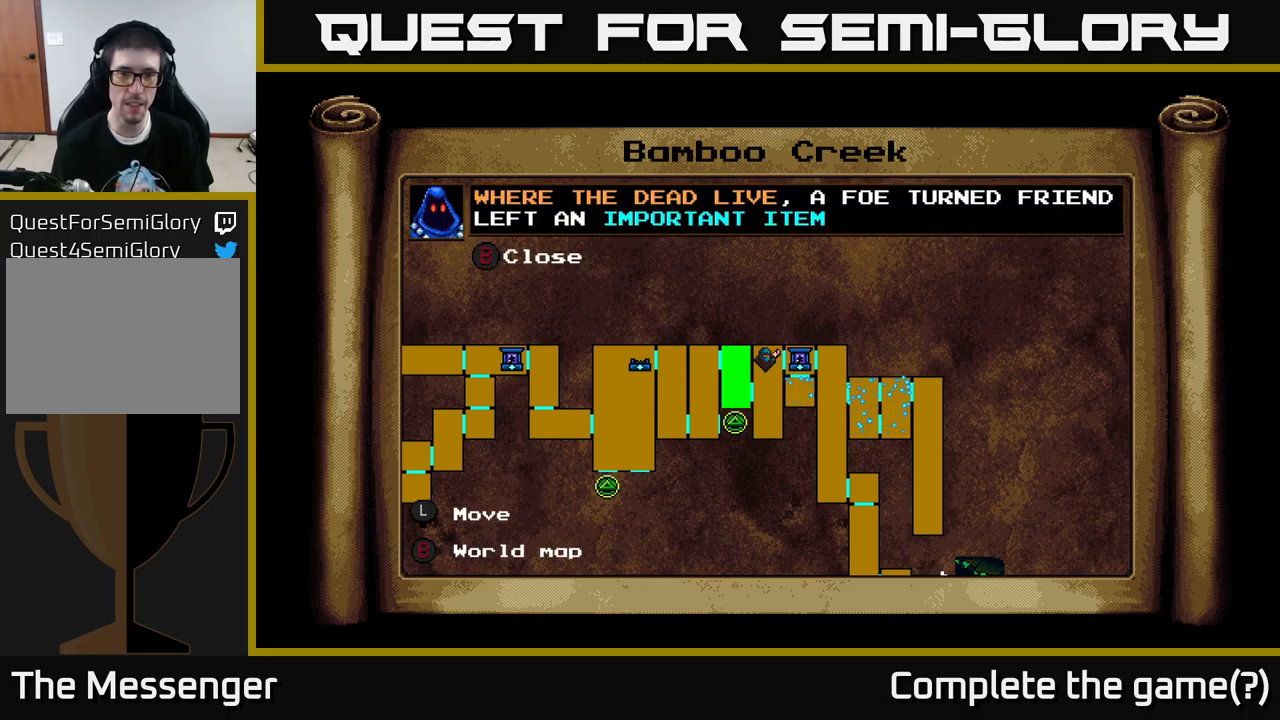
{"buttons": [], "left_stick": "center", "right_stick": "center", "events": [[284, "B", "down"], [367, "B", "up"]]}
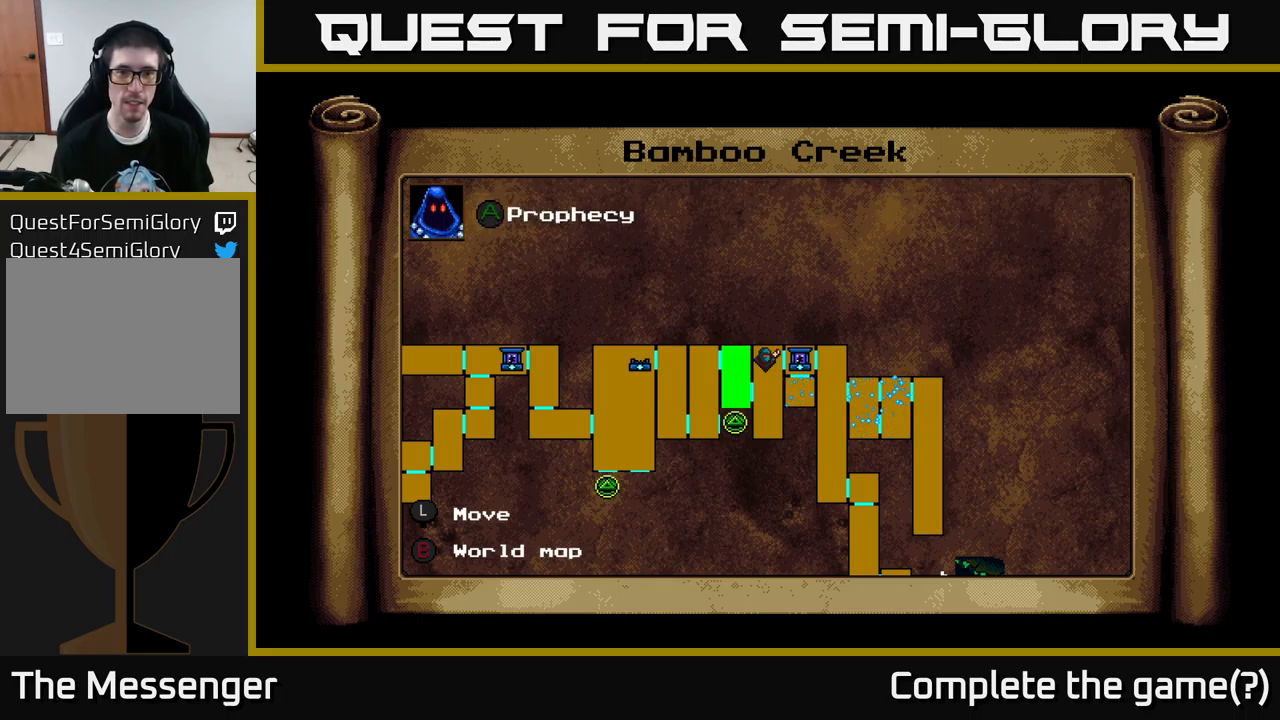
{"buttons": [], "left_stick": "center", "right_stick": "center", "events": [[200, "L1", "down"], [300, "L1", "up"]]}
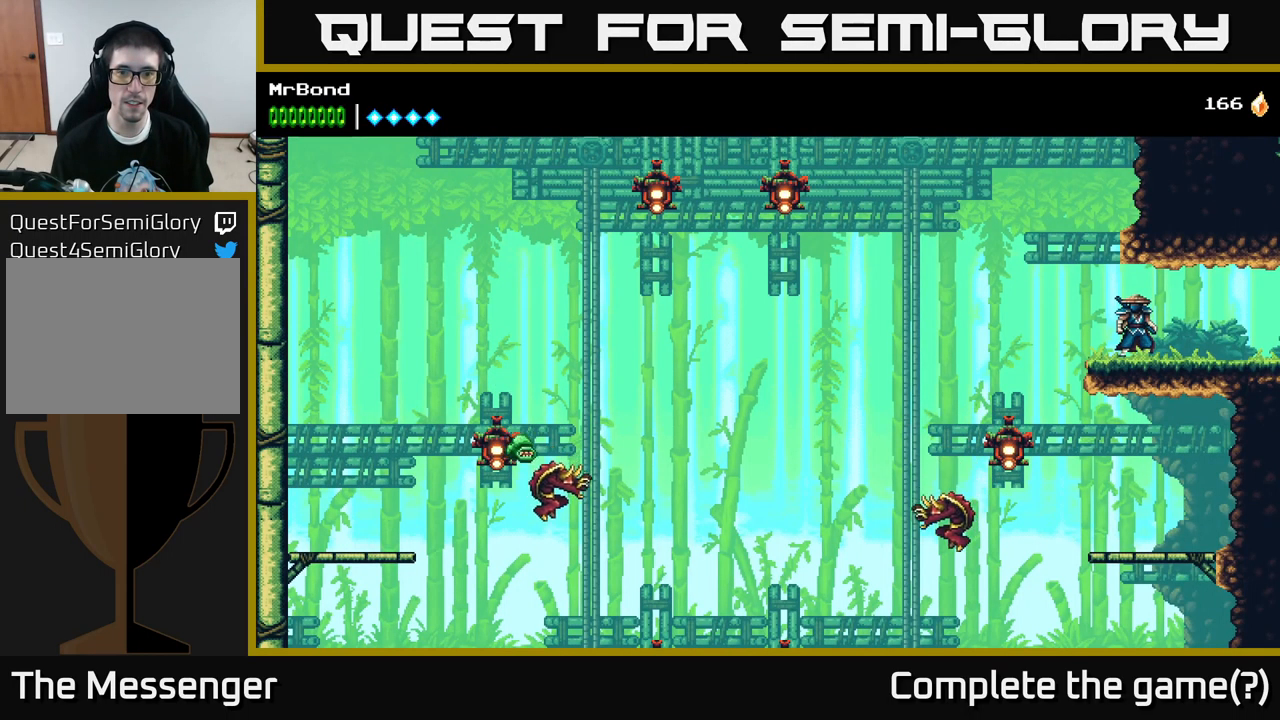
{"buttons": [], "left_stick": "center", "right_stick": "center", "events": []}
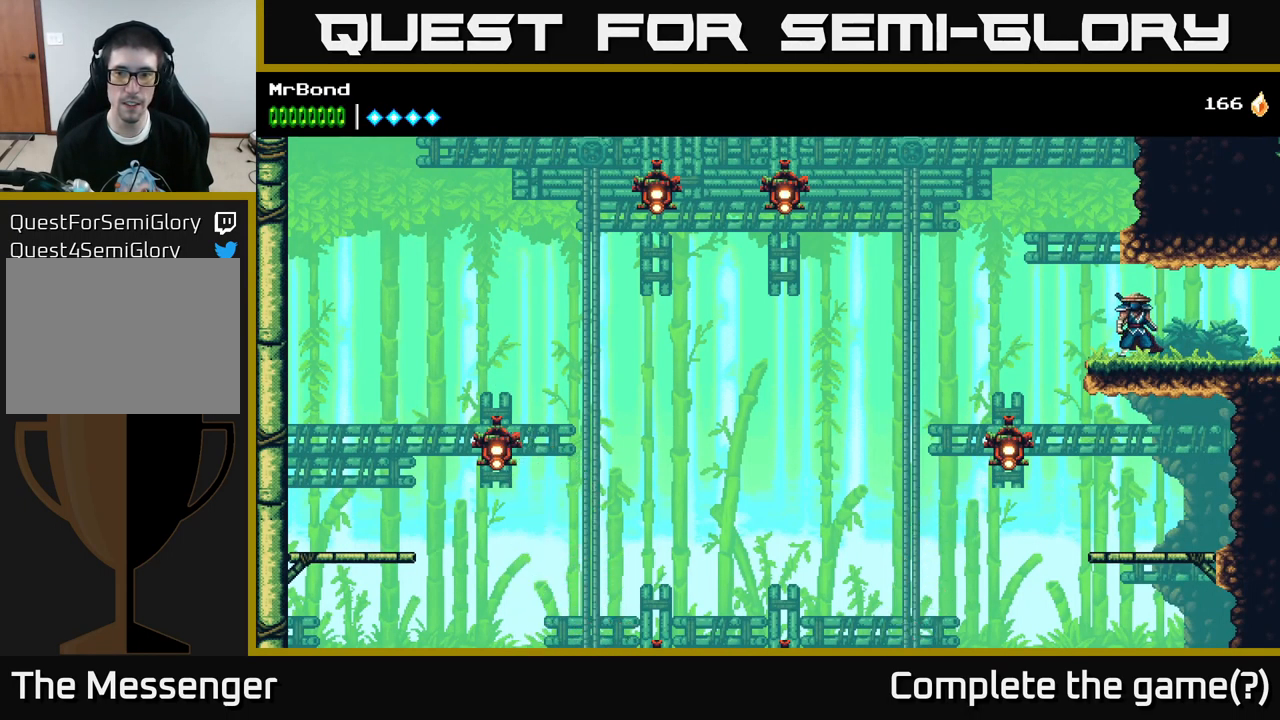
{"buttons": ["DPAD_LEFT"], "left_stick": "center", "right_stick": "center", "events": [[284, "DPAD_LEFT", "down"], [384, "A", "down"], [500, "A", "up"]]}
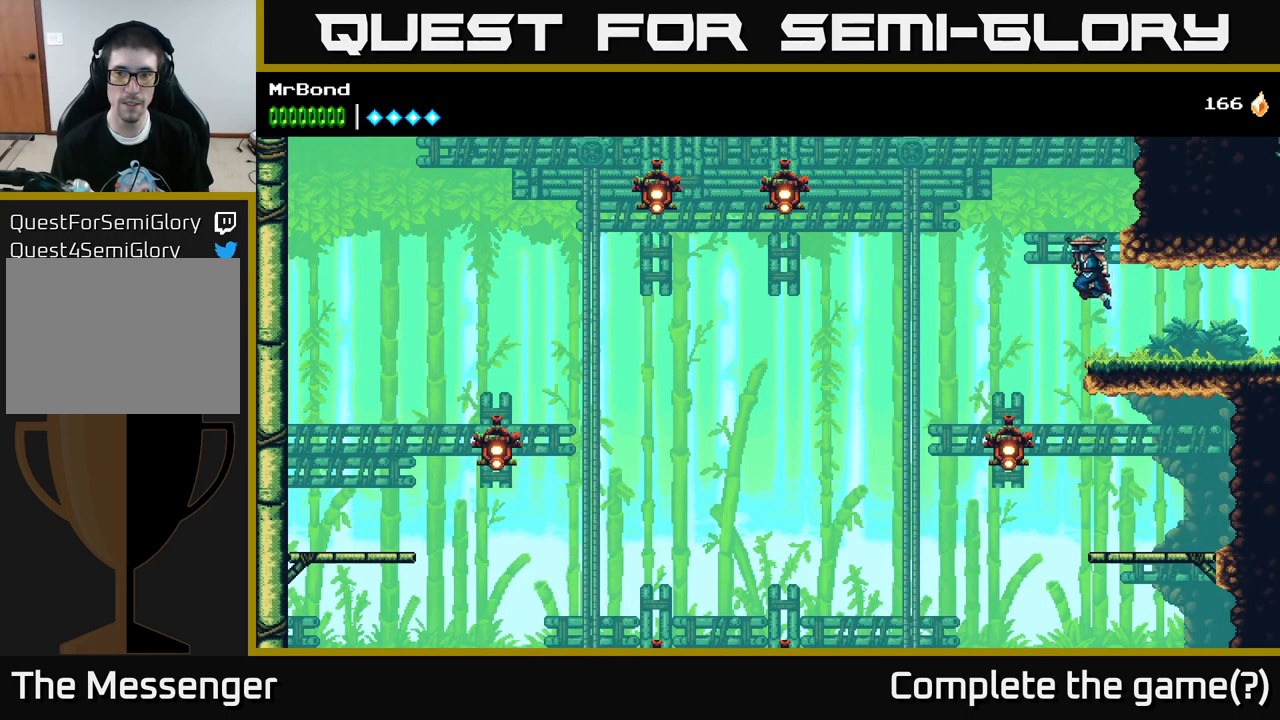
{"buttons": ["A"], "left_stick": "center", "right_stick": "center", "events": [[267, "DPAD_LEFT", "up"], [300, "A", "down"]]}
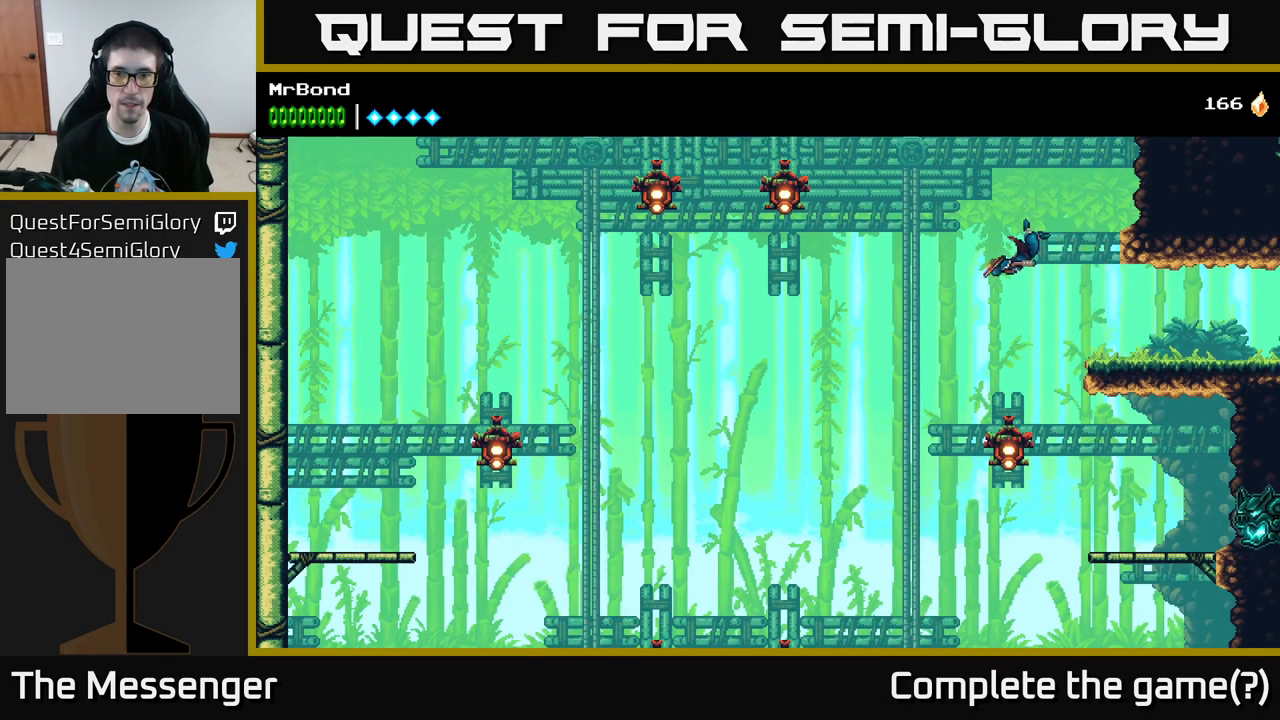
{"buttons": ["A"], "left_stick": "center", "right_stick": "center", "events": []}
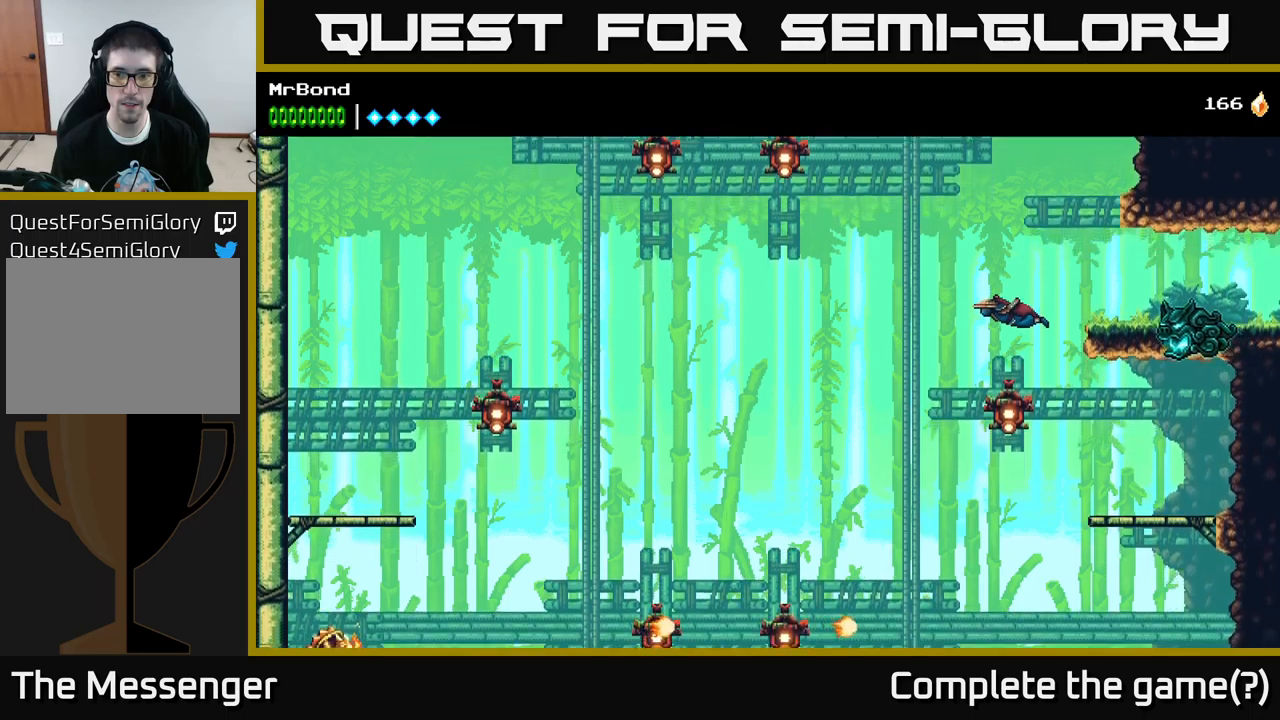
{"buttons": ["DPAD_RIGHT"], "left_stick": "center", "right_stick": "center", "events": [[83, "X", "down"], [183, "X", "up"], [216, "DPAD_RIGHT", "down"], [466, "A", "up"]]}
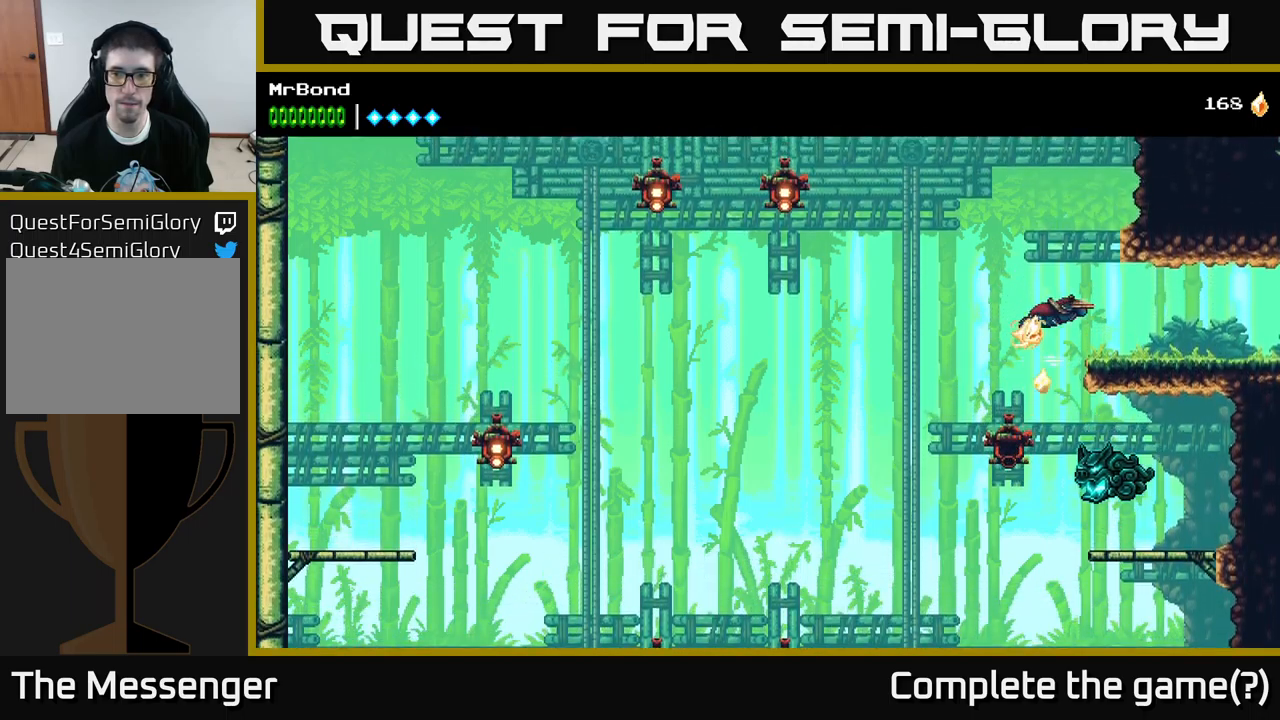
{"buttons": ["A", "DPAD_LEFT"], "left_stick": "center", "right_stick": "center", "events": [[166, "DPAD_RIGHT", "up"], [200, "DPAD_LEFT", "down"], [366, "A", "down"]]}
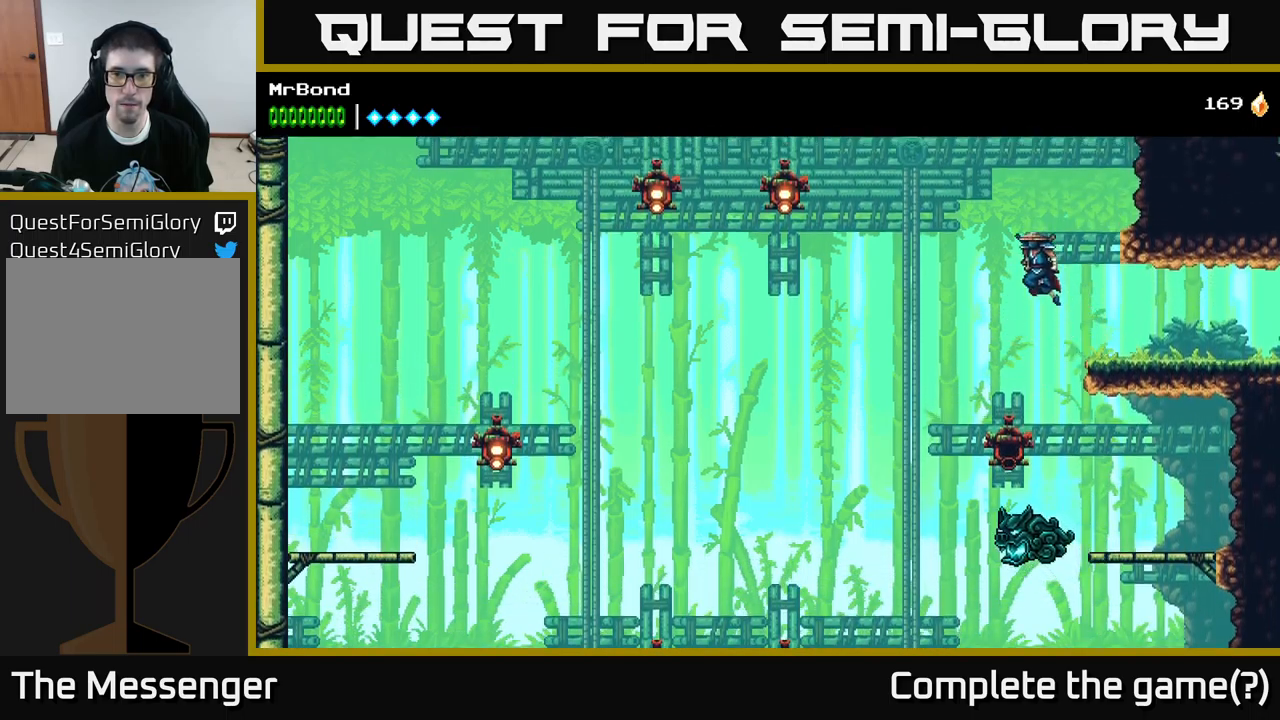
{"buttons": ["B", "DPAD_LEFT"], "left_stick": "center", "right_stick": "center", "events": [[216, "A", "up"], [333, "B", "down"]]}
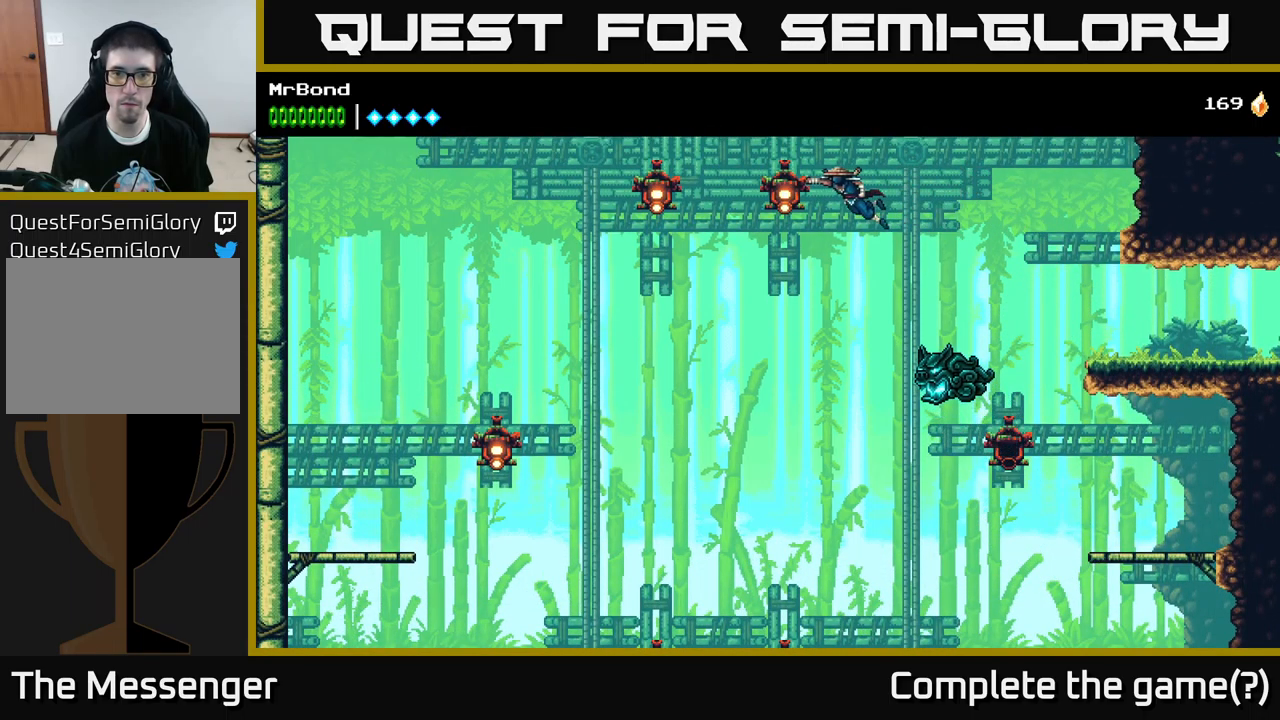
{"buttons": ["DPAD_LEFT"], "left_stick": "center", "right_stick": "center", "events": [[33, "B", "up"], [183, "X", "down"], [316, "X", "up"]]}
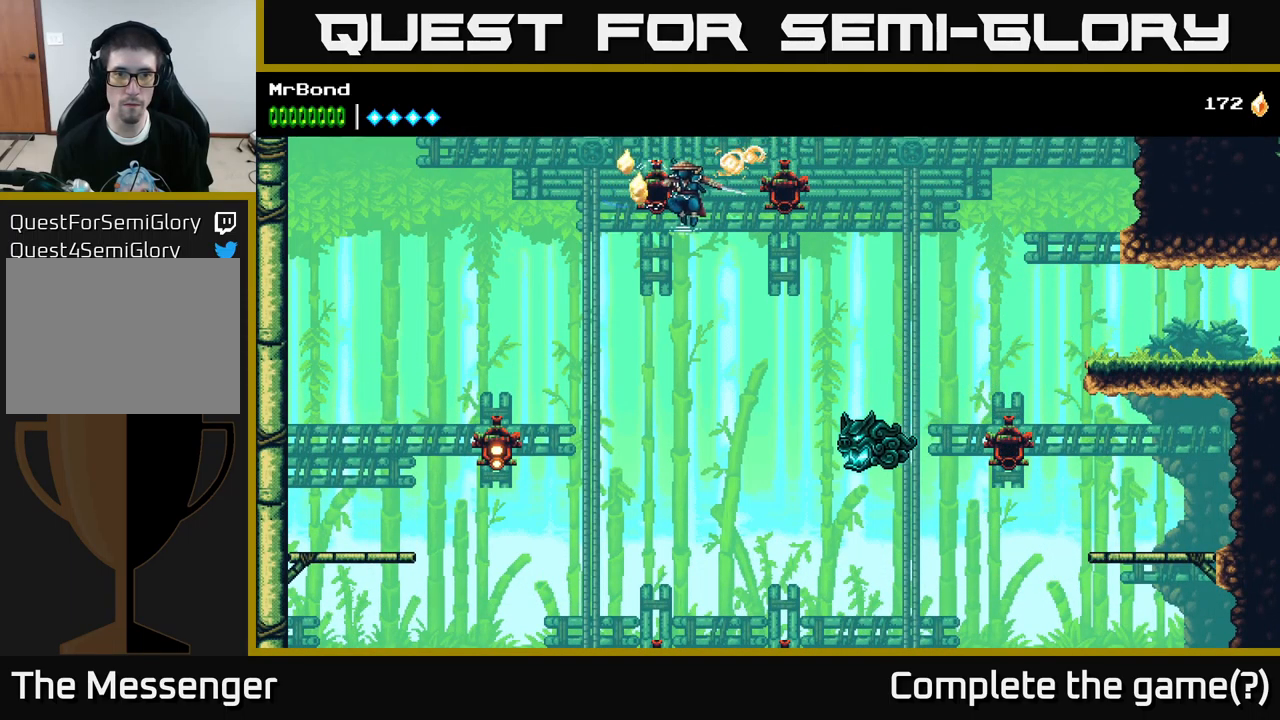
{"buttons": ["A", "X", "DPAD_LEFT"], "left_stick": "center", "right_stick": "center", "events": [[433, "X", "down"], [500, "A", "down"]]}
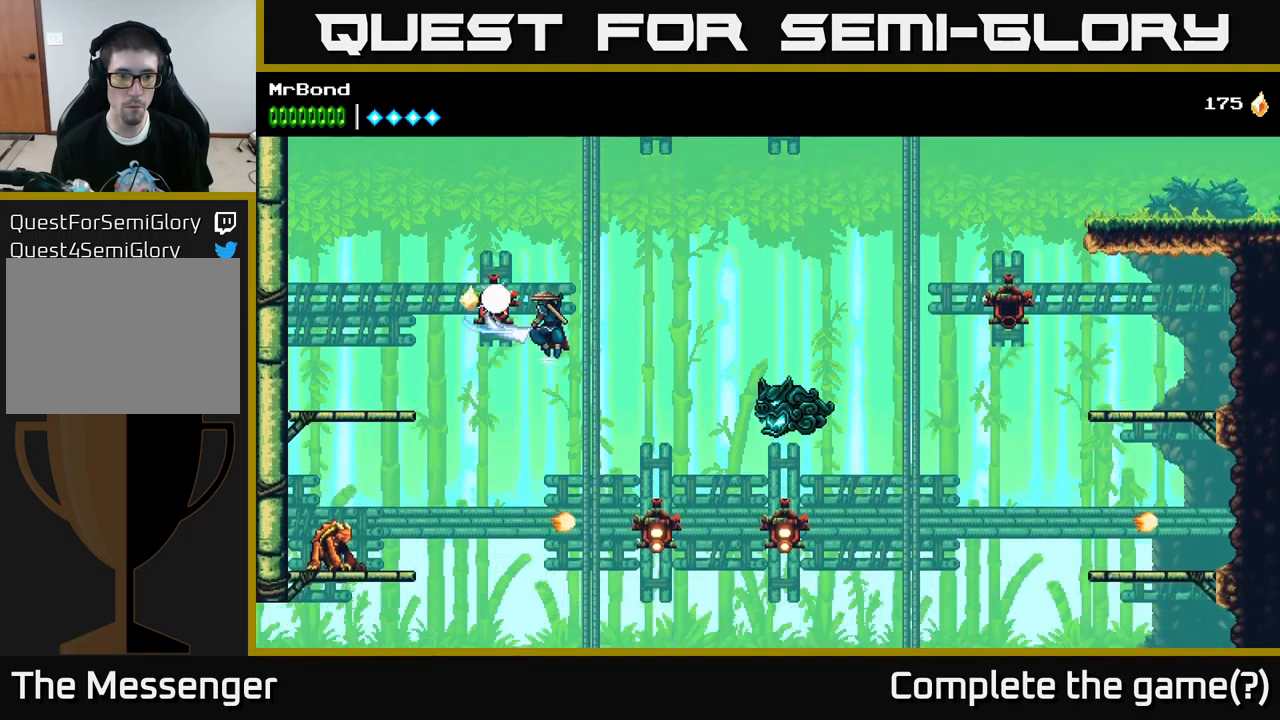
{"buttons": ["DPAD_LEFT"], "left_stick": "center", "right_stick": "center", "events": [[33, "X", "up"], [133, "A", "up"]]}
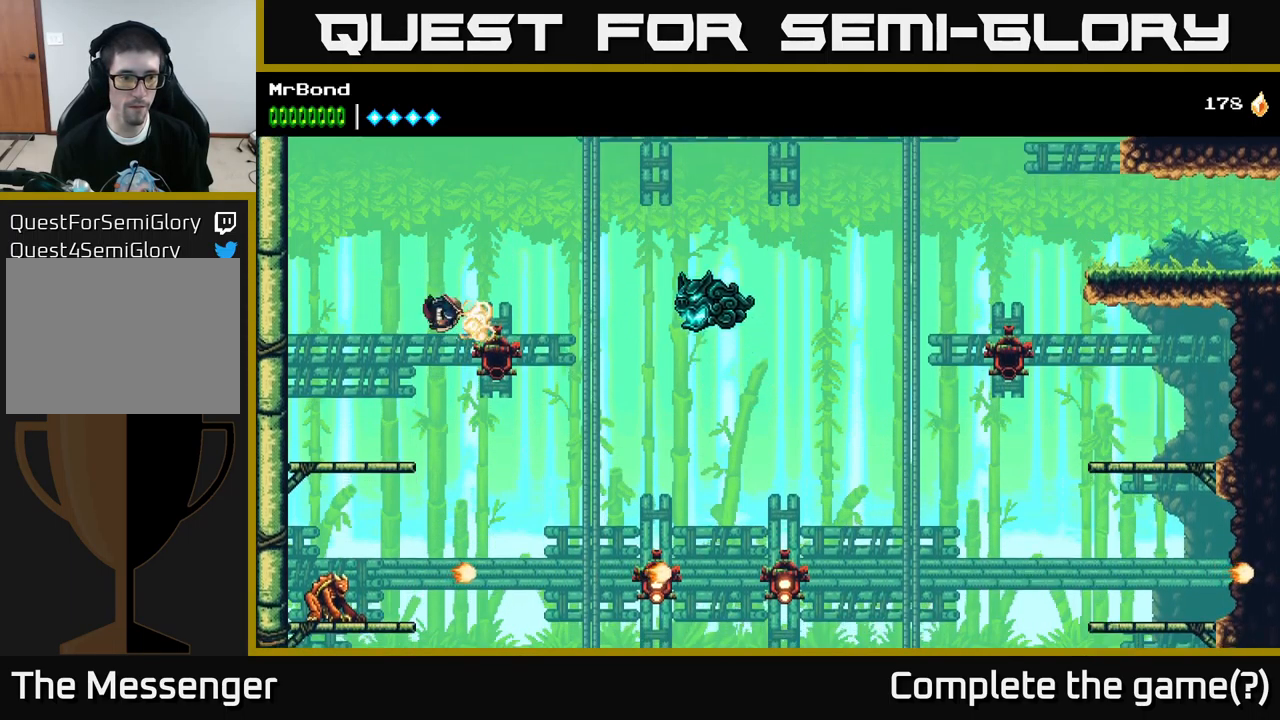
{"buttons": ["A", "DPAD_DOWN"], "left_stick": "center", "right_stick": "center", "events": [[300, "DPAD_DOWN", "down"], [333, "DPAD_LEFT", "up"], [350, "A", "down"], [416, "A", "up"], [500, "A", "down"]]}